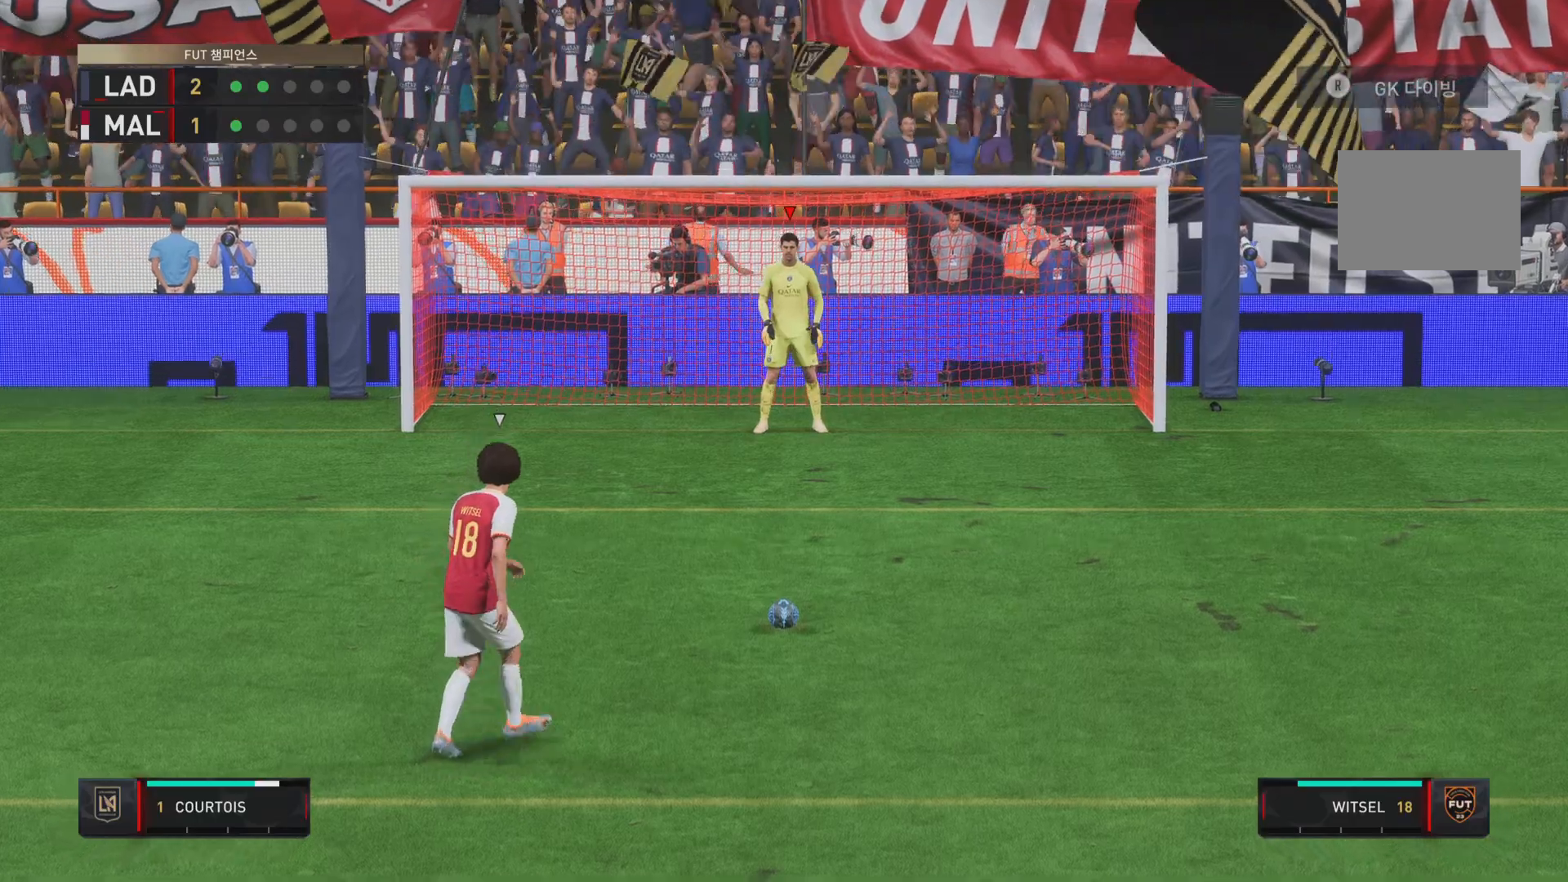
Gameplay with a controller (PlayStation layout); each line is a JSON object with the inputs held at the frame after it. "events" lists button and stick changes between this image and that frame as [ms after this image, input, new state], when the widget could be followed in between. Not read: L3 R1 R3.
{"buttons": [], "left_stick": "down", "right_stick": "center", "events": [[500, "left_stick", "down"]]}
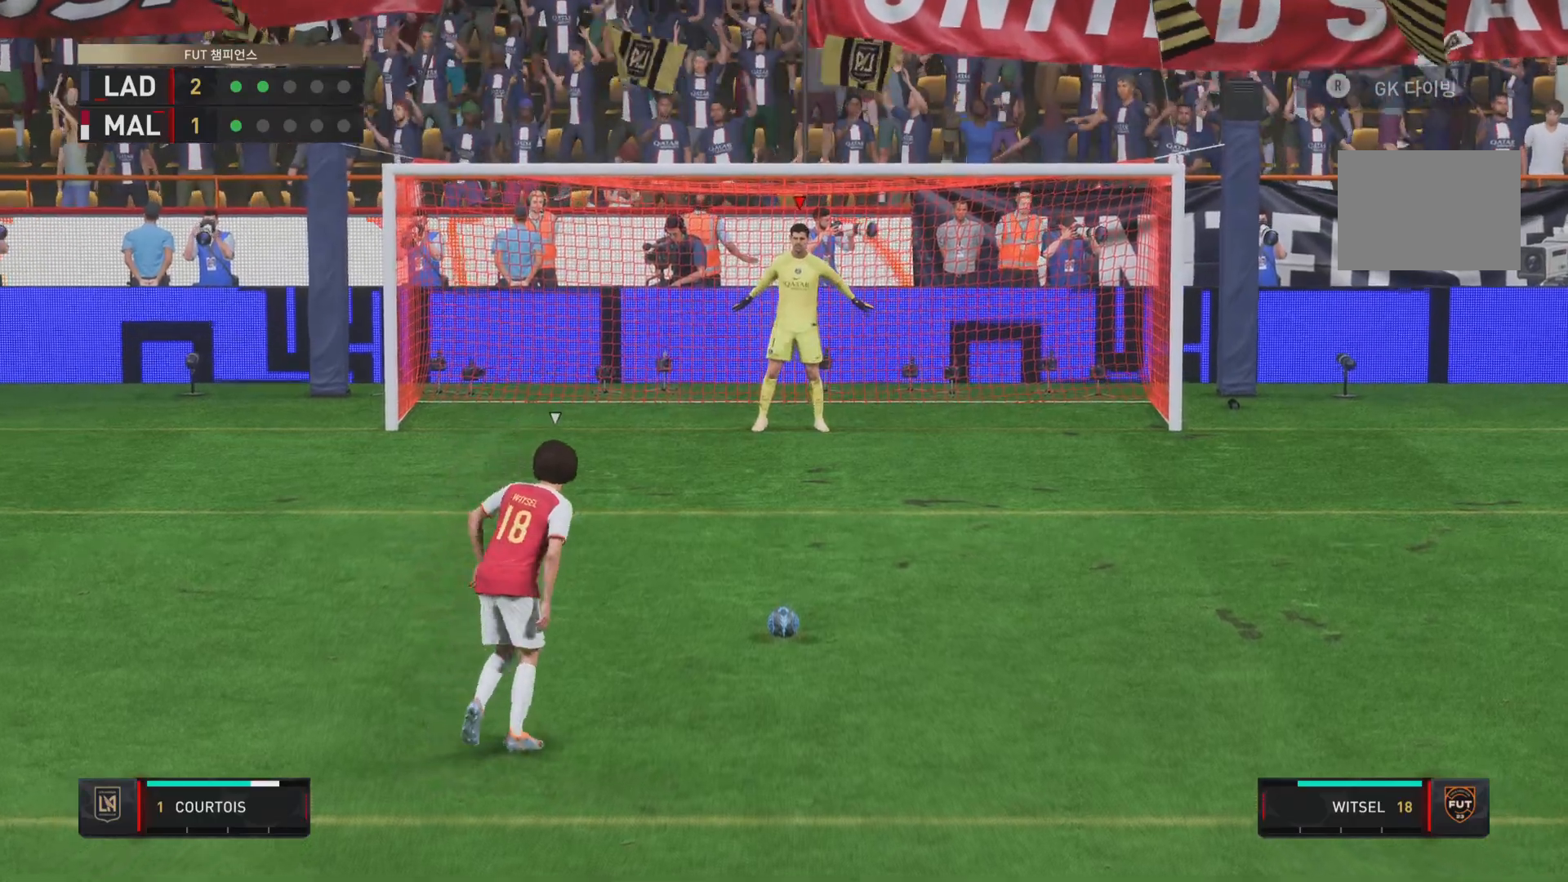
{"buttons": [], "left_stick": "center", "right_stick": "center"}
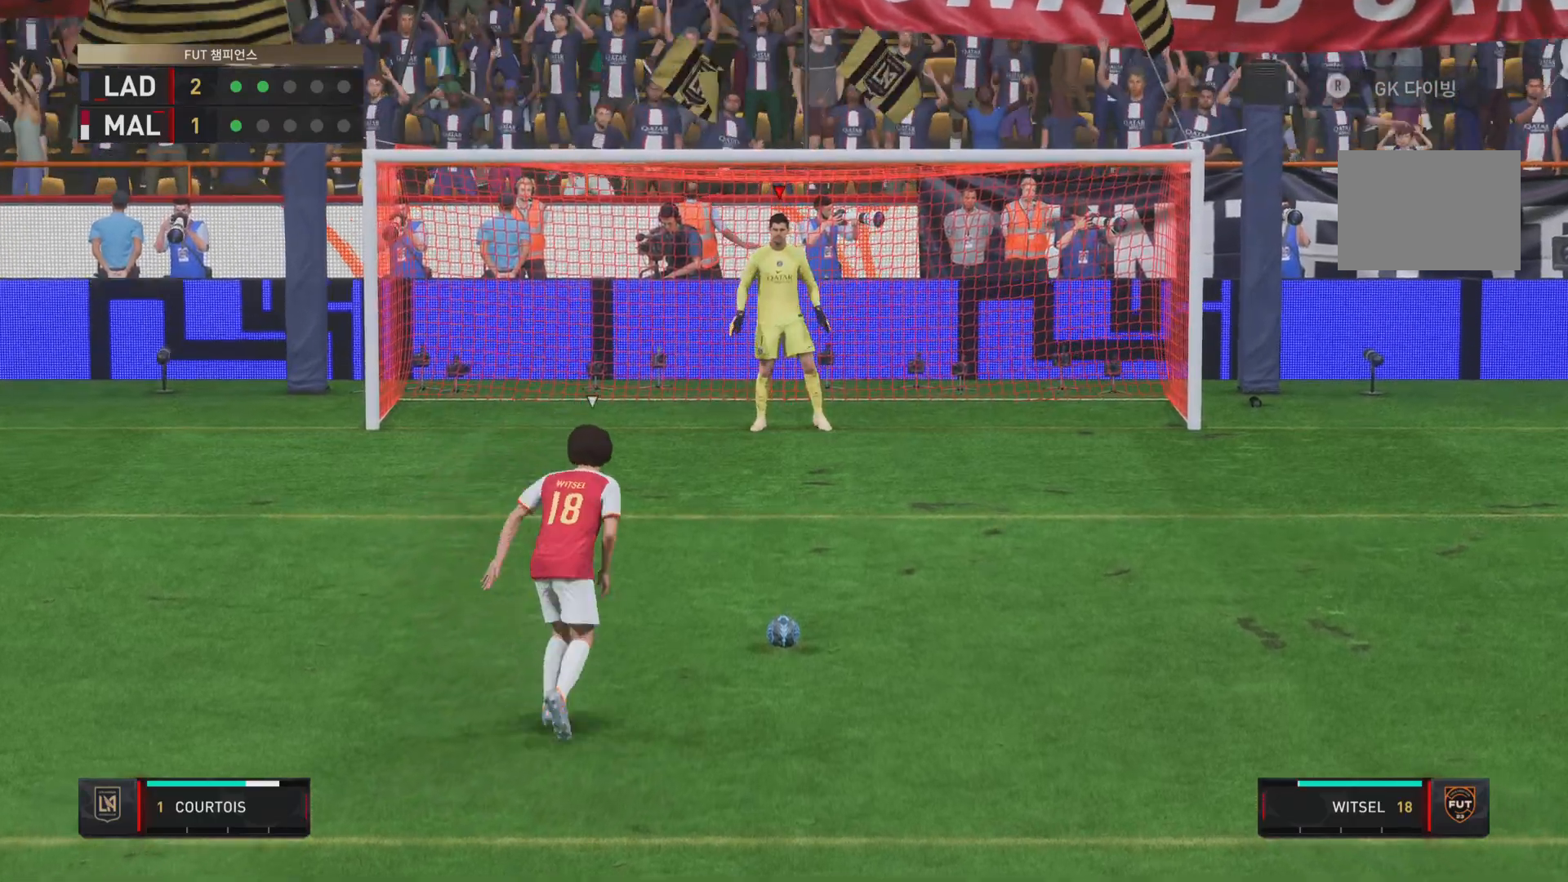
{"buttons": [], "left_stick": "center", "right_stick": "center", "events": []}
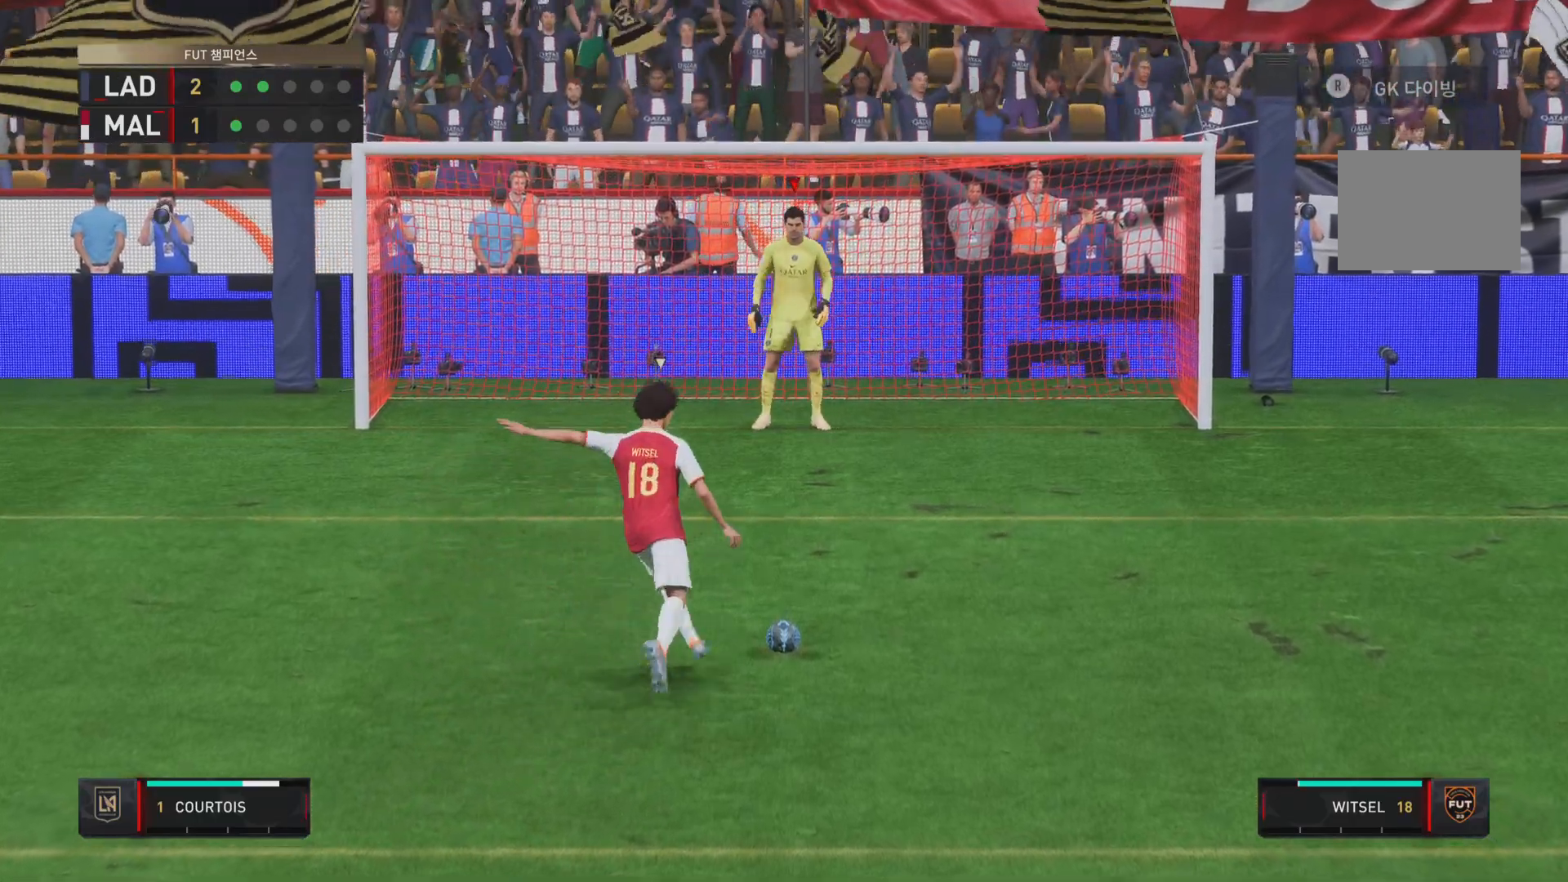
{"buttons": [], "left_stick": "center", "right_stick": "down-right", "events": [[217, "right_stick", "down-right"]]}
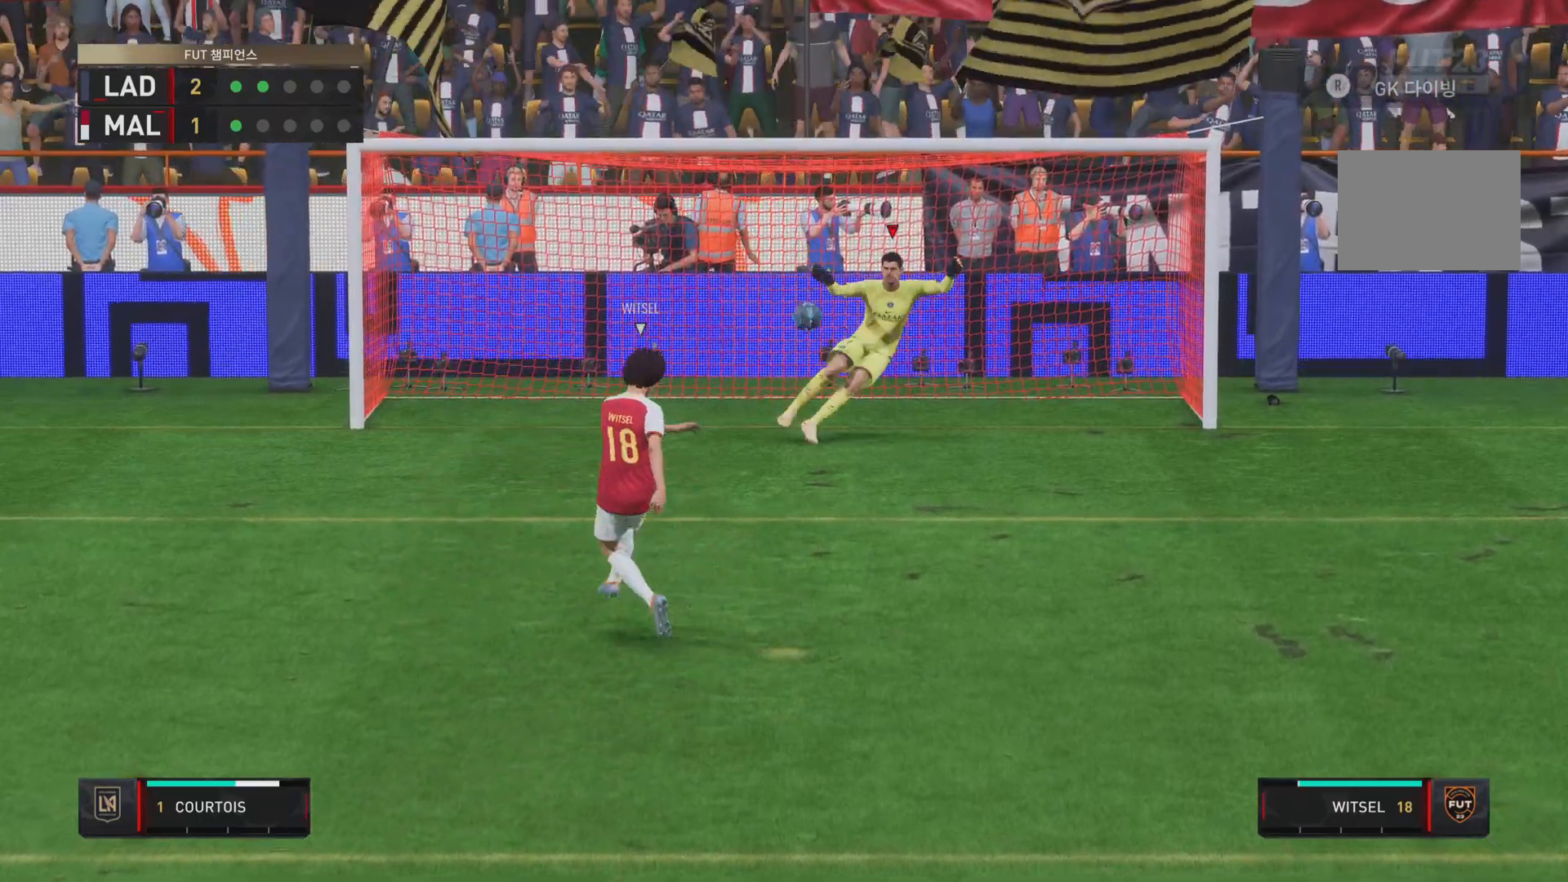
{"buttons": [], "left_stick": "center", "right_stick": "center", "events": [[317, "right_stick", "center"]]}
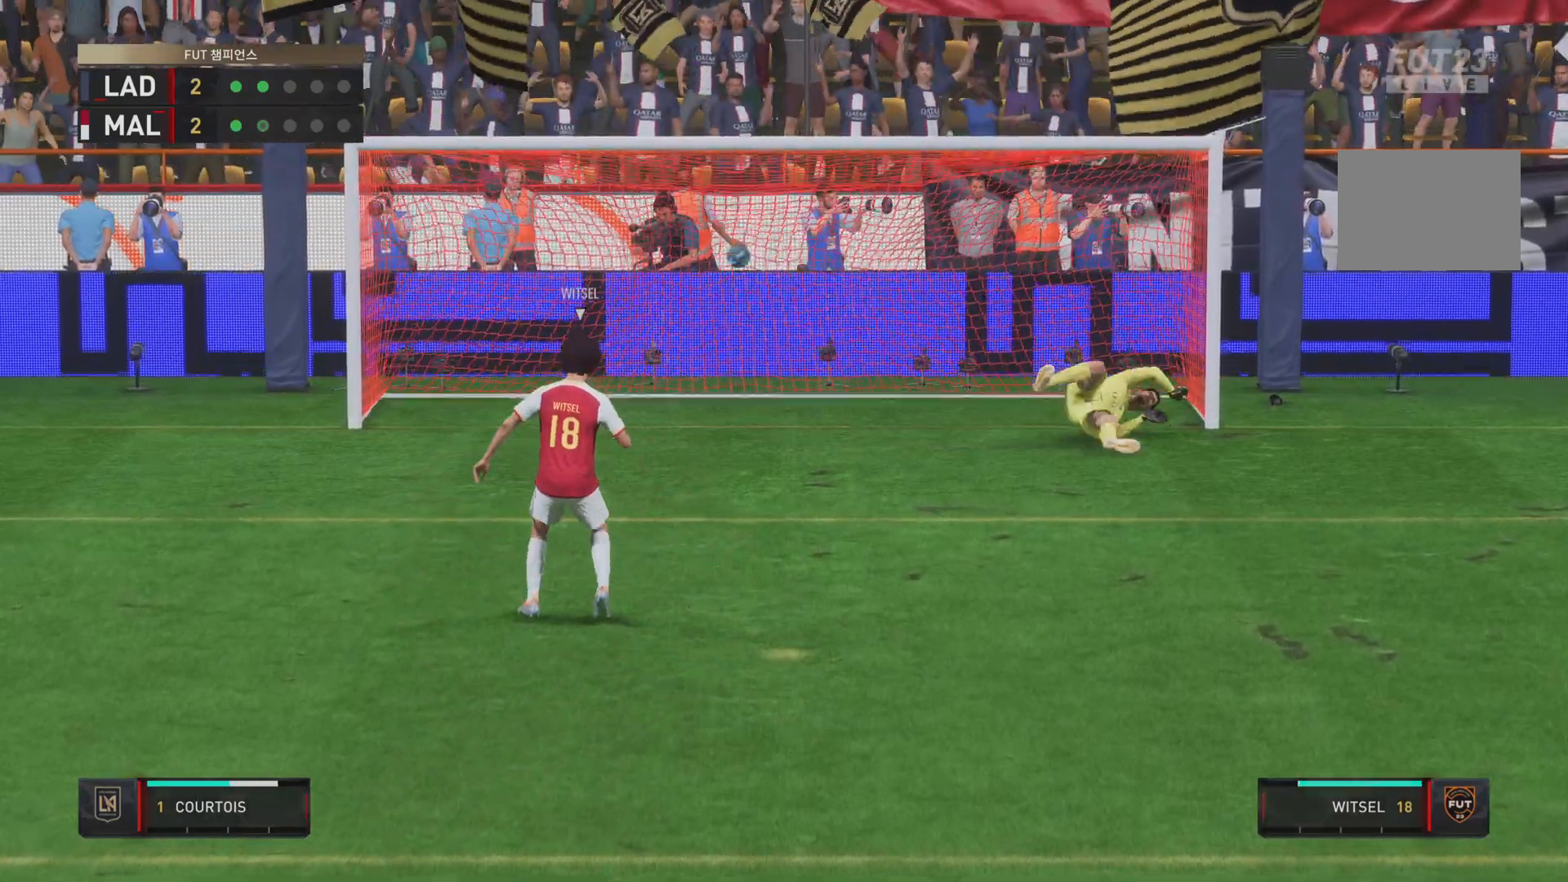
{"buttons": ["L1"], "left_stick": "center", "right_stick": "center", "events": [[217, "CROSS", "down"], [284, "CROSS", "up"], [417, "CROSS", "down"], [451, "L1", "down"], [484, "CROSS", "up"]]}
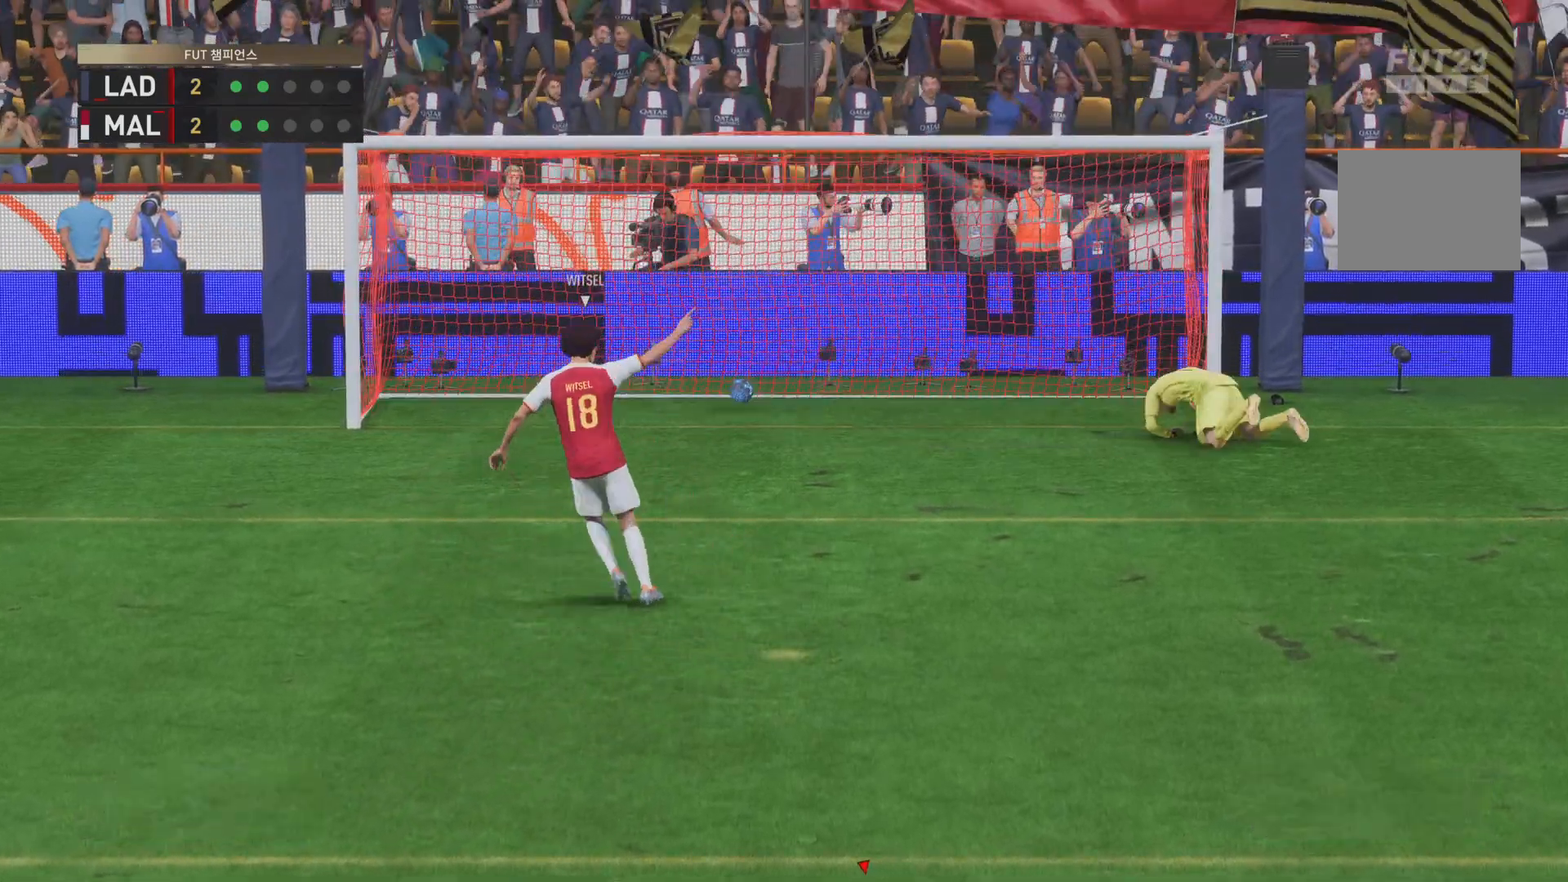
{"buttons": ["CROSS", "L1"], "left_stick": "center", "right_stick": "center", "events": [[83, "CROSS", "down"], [116, "L1", "up"], [183, "CROSS", "up"], [250, "CROSS", "down"], [250, "L1", "down"], [350, "CROSS", "up"], [350, "L1", "up"], [450, "CROSS", "down"], [484, "L1", "down"]]}
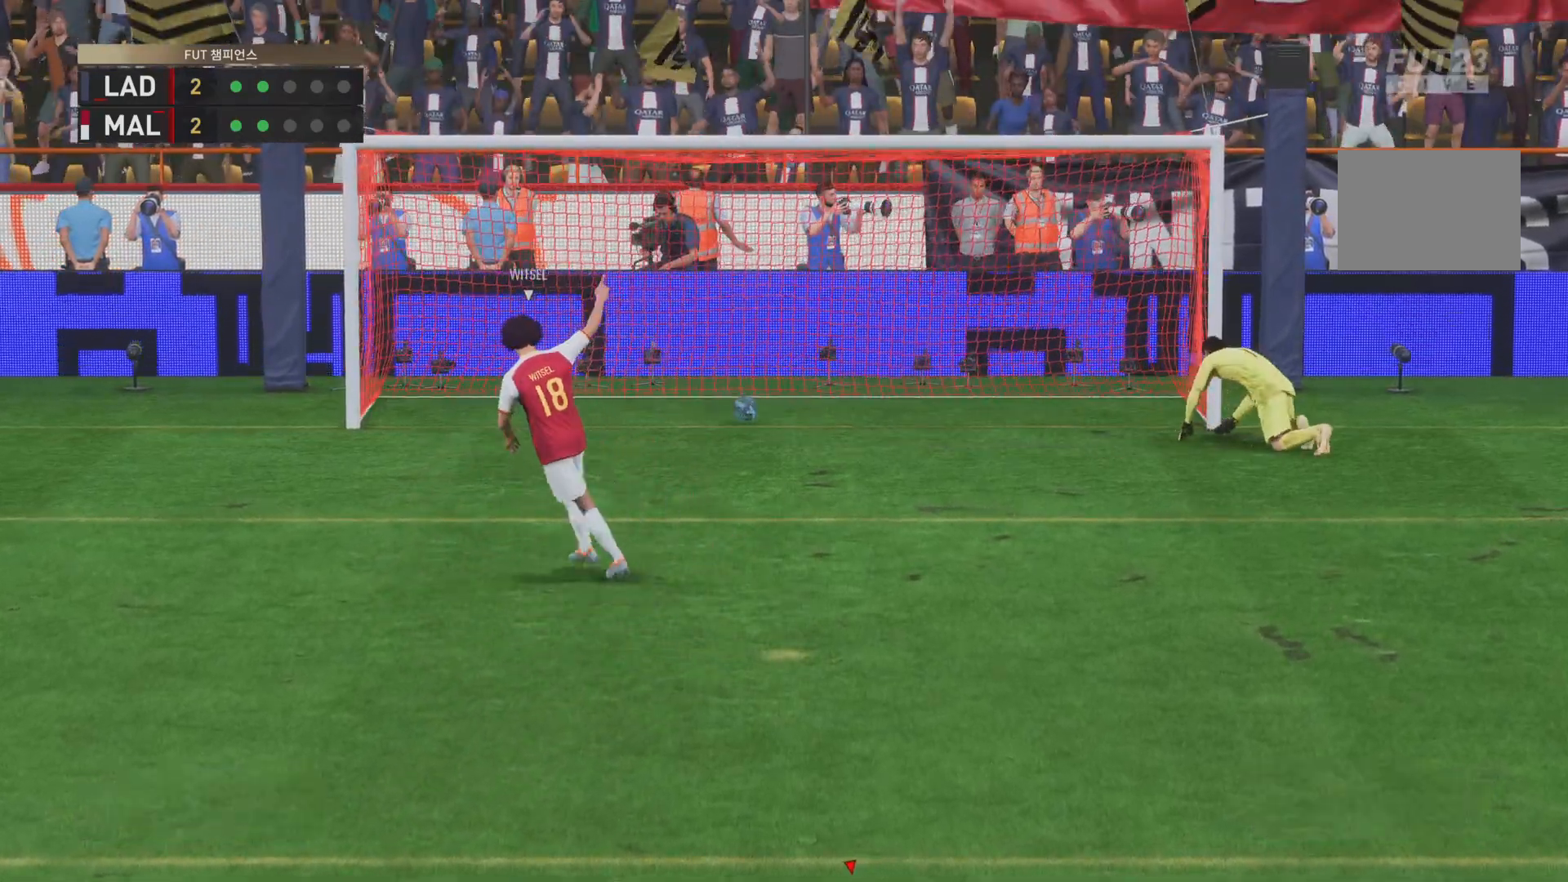
{"buttons": [], "left_stick": "center", "right_stick": "center", "events": [[17, "CROSS", "up"], [117, "L1", "up"], [150, "CROSS", "down"], [217, "CROSS", "up"]]}
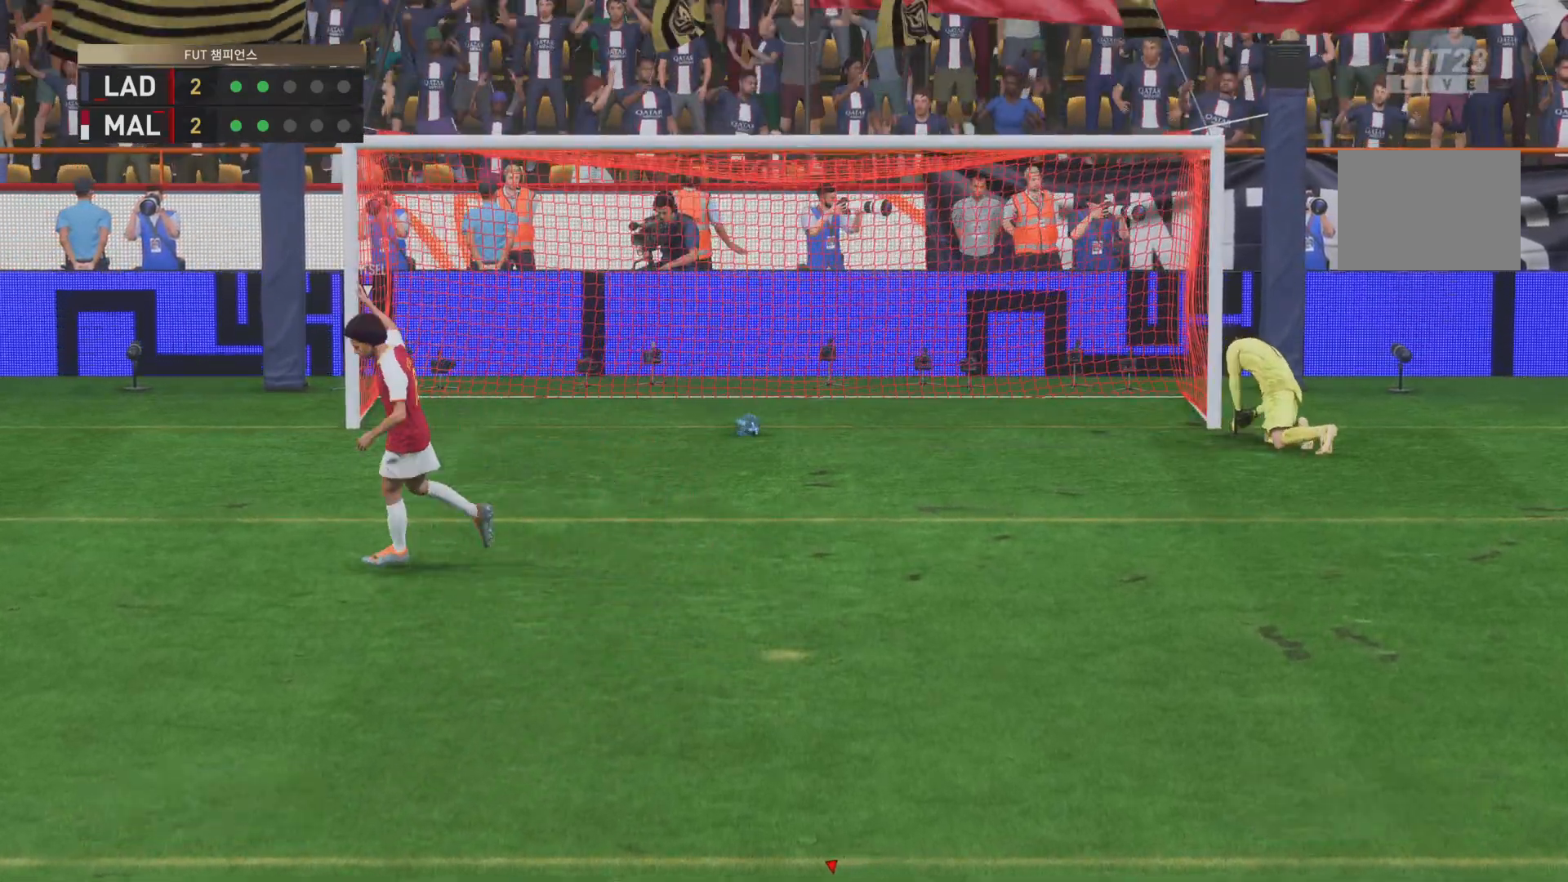
{"buttons": [], "left_stick": "center", "right_stick": "center", "events": []}
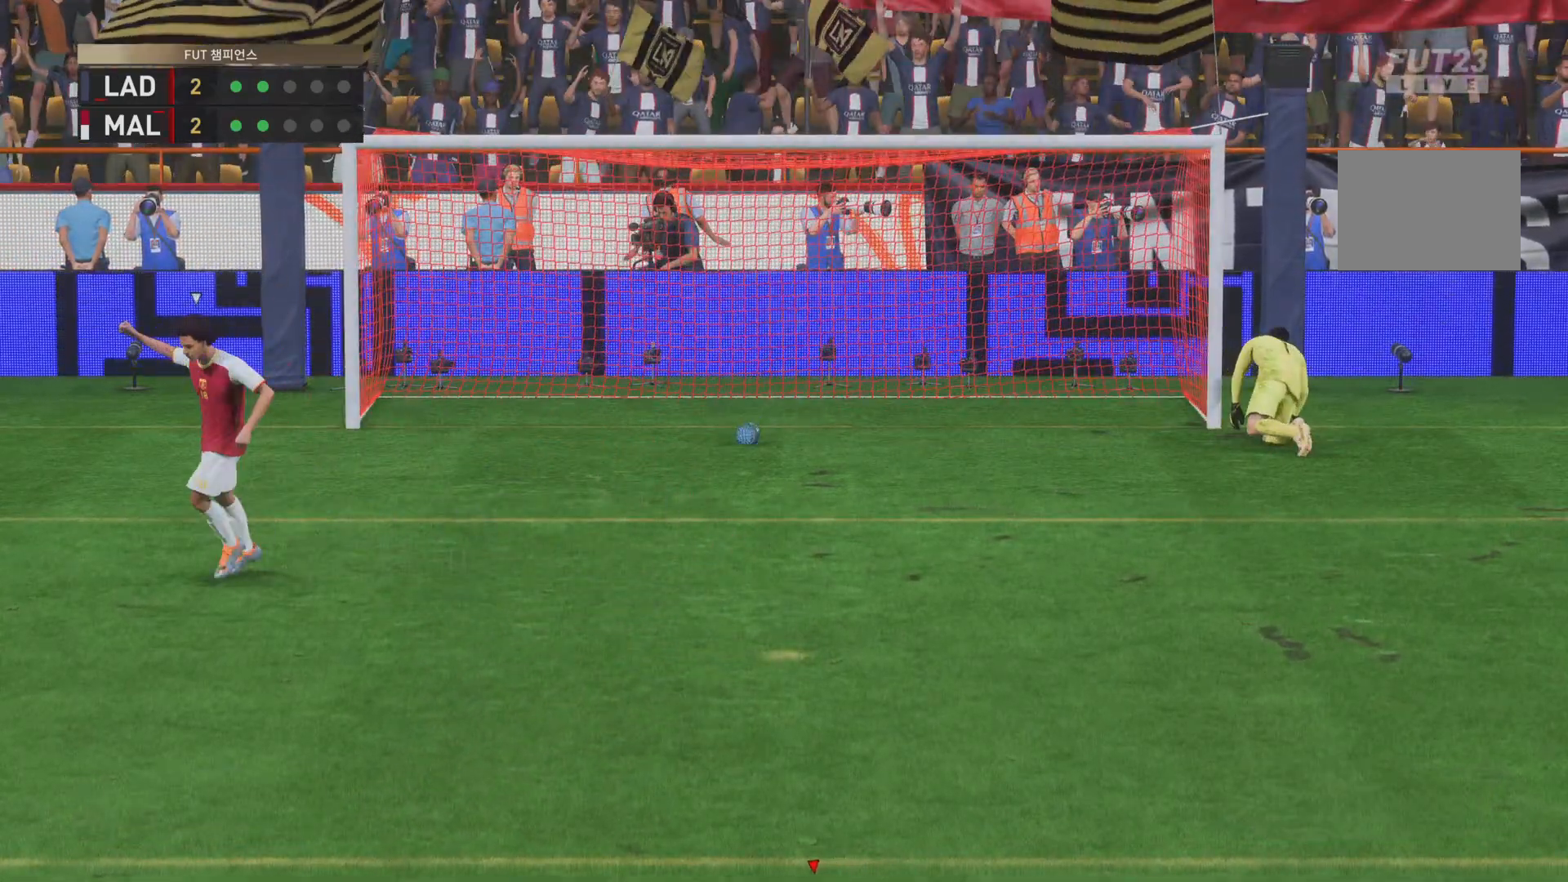
{"buttons": [], "left_stick": "center", "right_stick": "center", "events": []}